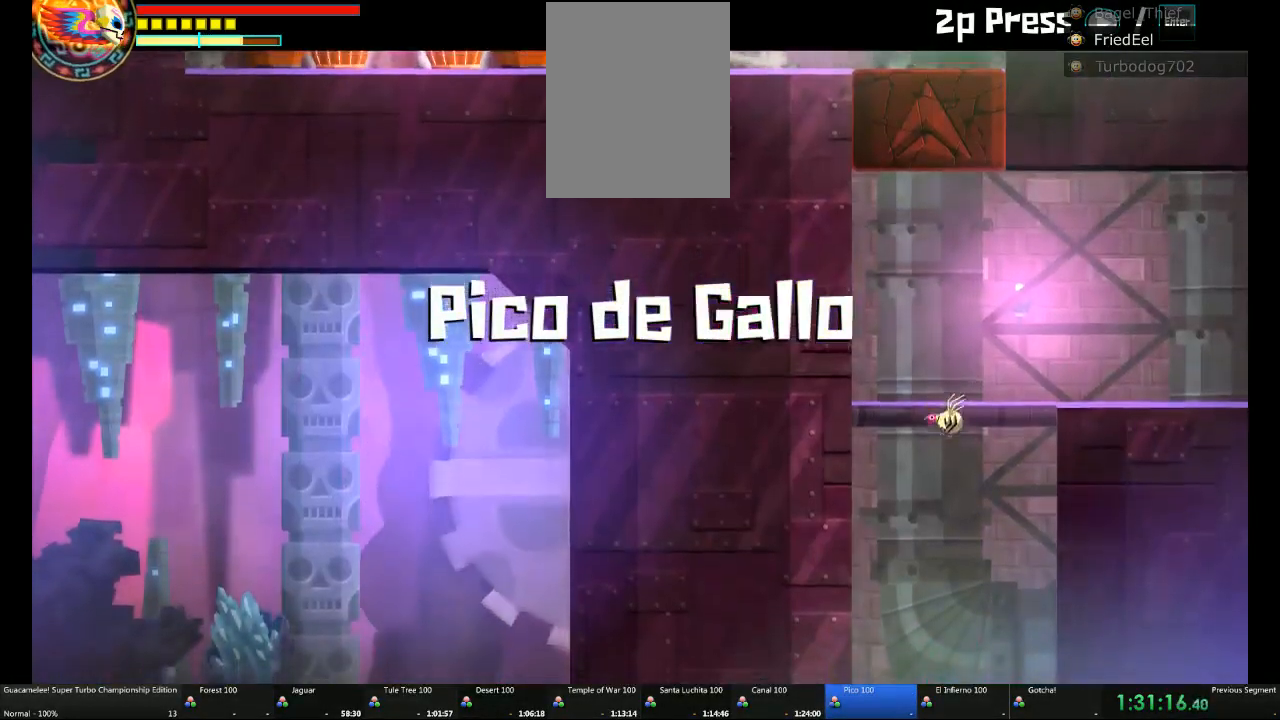
Gameplay with a controller (Xbox layout); each line is a JSON object with the inputs held at the frame after it (dt_ms = milliseconds from this image to that frame). "events" lists button and stick changes between this image and that frame as [ms after this image, input, new state], when the widget could be followed in between. Not read: A L2 L3 R3.
{"dt_ms": 500, "buttons": [], "left_stick": "right", "right_stick": "center", "events": [[367, "left_stick", "right"]]}
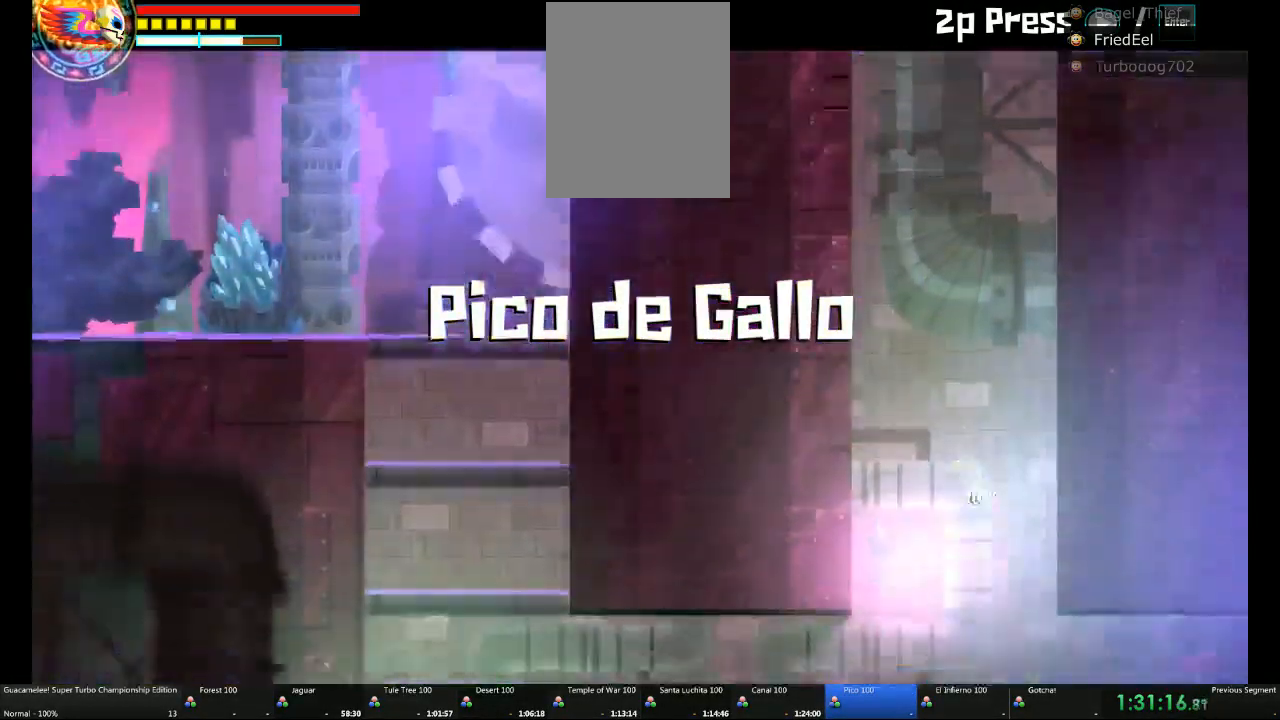
{"dt_ms": 500, "buttons": [], "left_stick": "right", "right_stick": "center", "events": []}
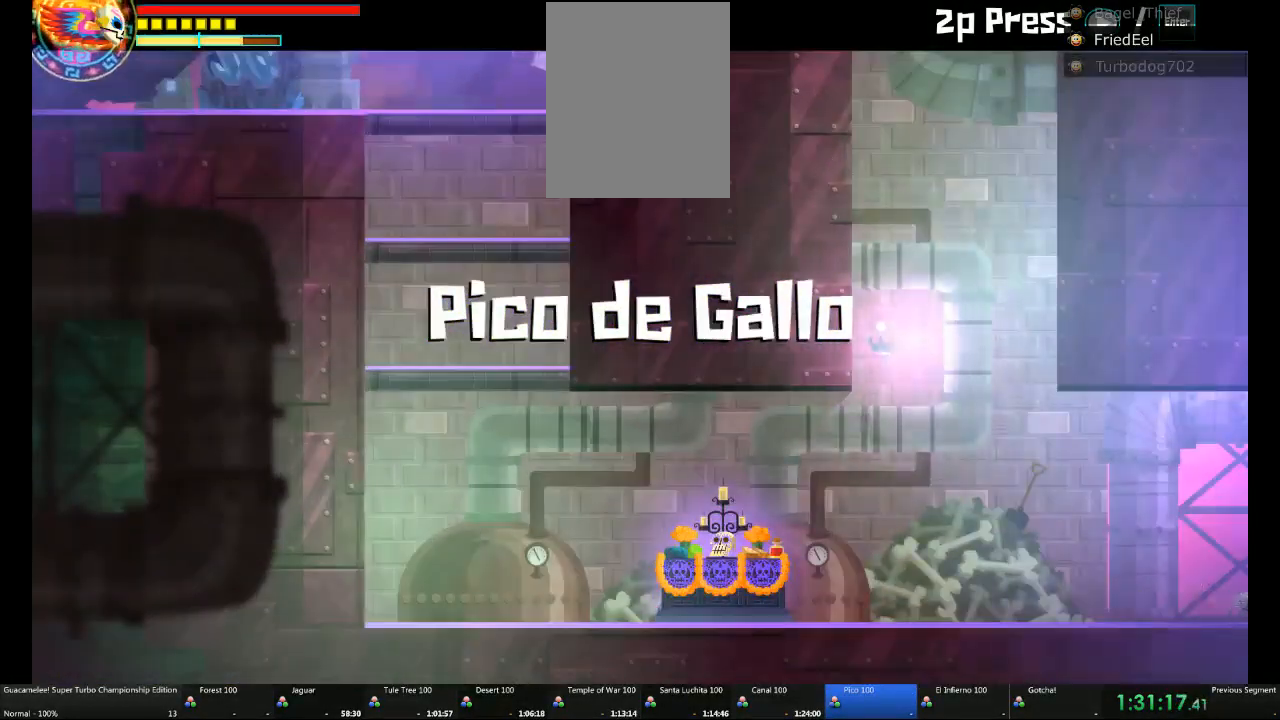
{"dt_ms": 500, "buttons": [], "left_stick": "left", "right_stick": "center"}
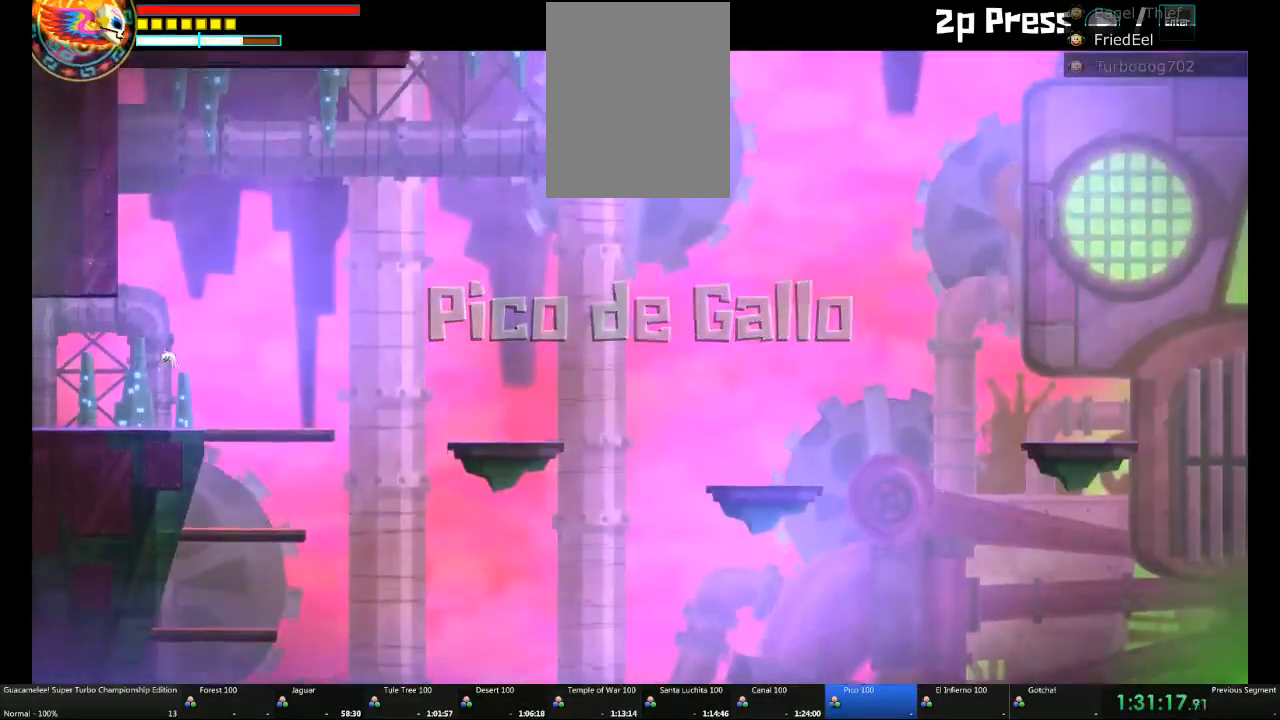
{"dt_ms": 500, "buttons": [], "left_stick": "right", "right_stick": "center", "events": [[300, "left_stick", "right"]]}
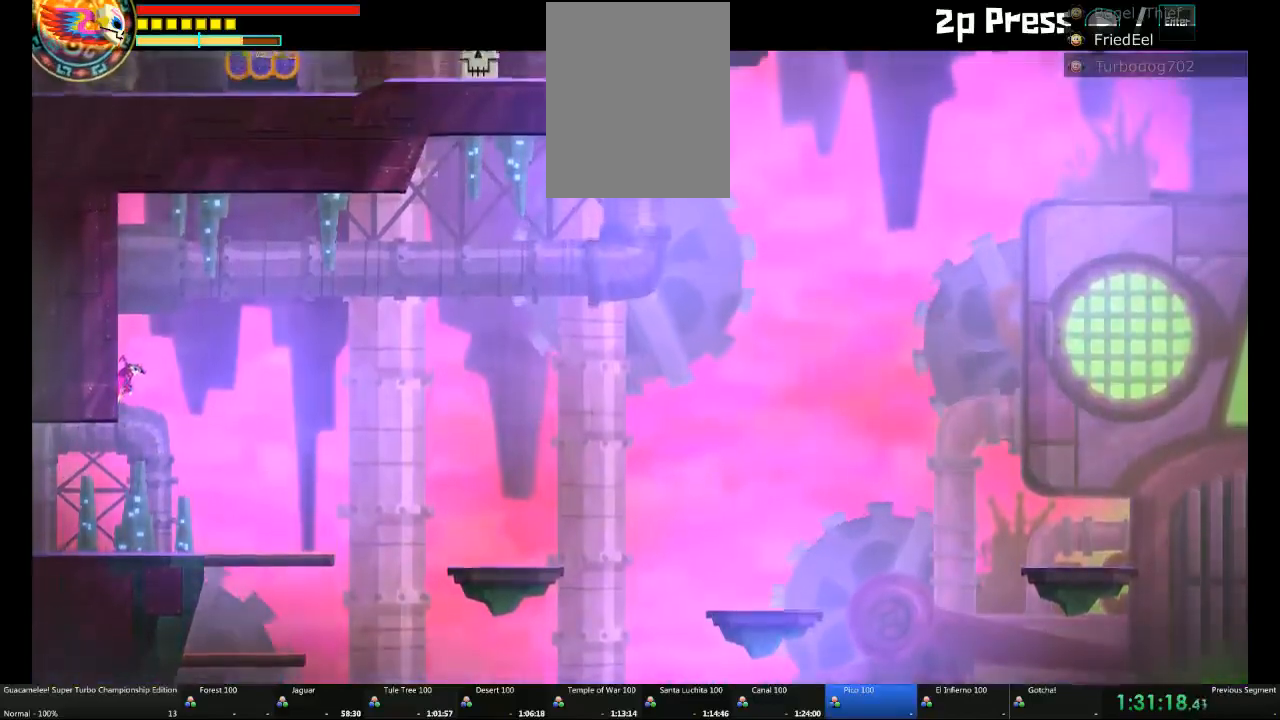
{"dt_ms": 500, "buttons": [], "left_stick": "right", "right_stick": "center", "events": []}
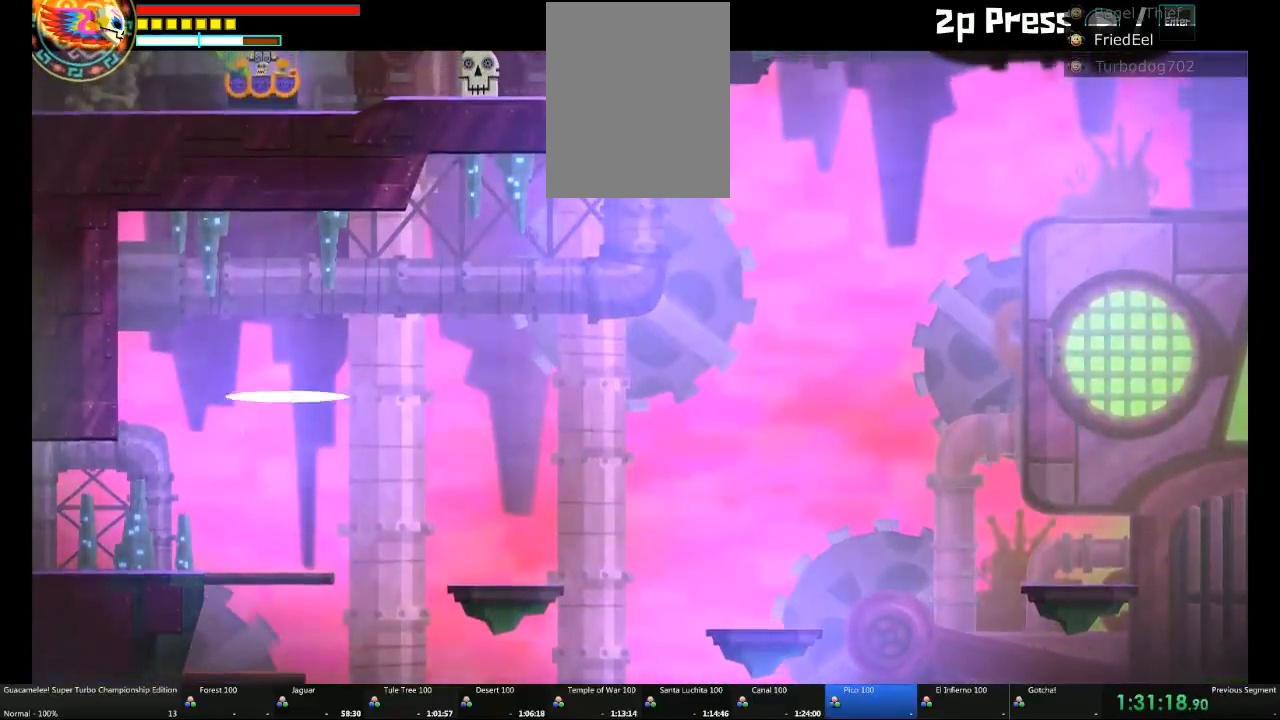
{"dt_ms": 500, "buttons": [], "left_stick": "right", "right_stick": "center"}
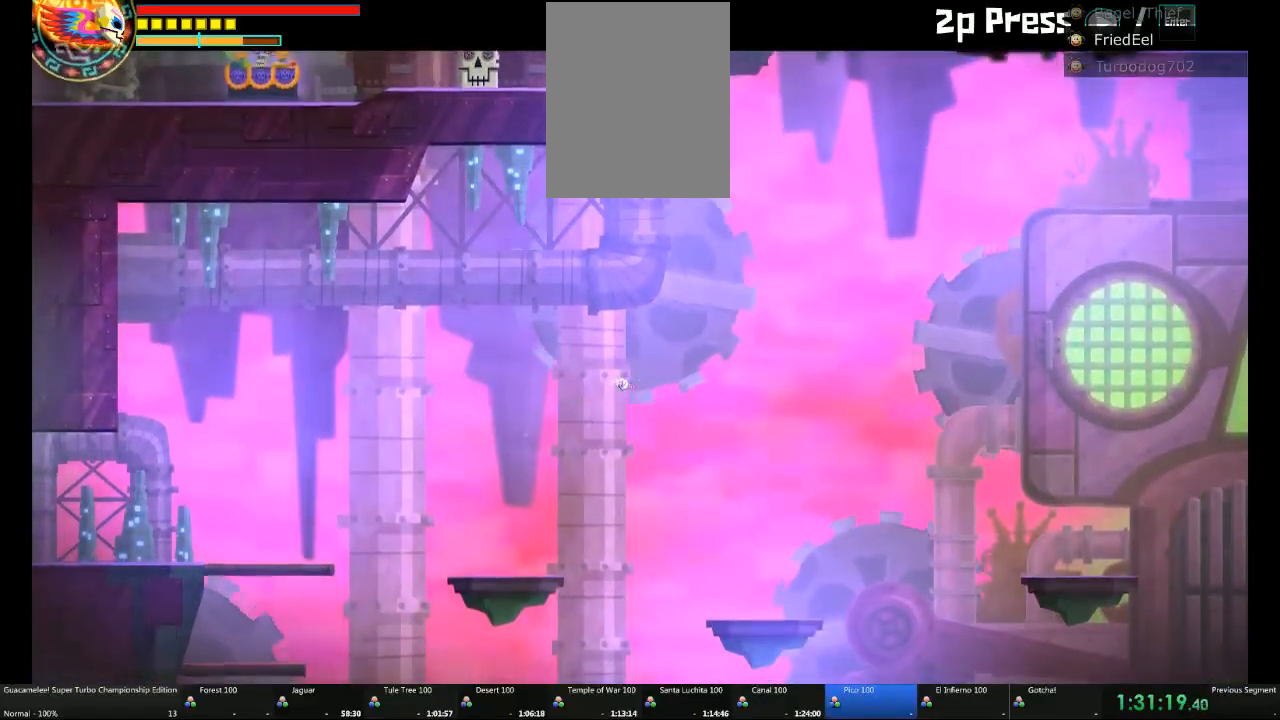
{"dt_ms": 500, "buttons": [], "left_stick": "right", "right_stick": "center", "events": []}
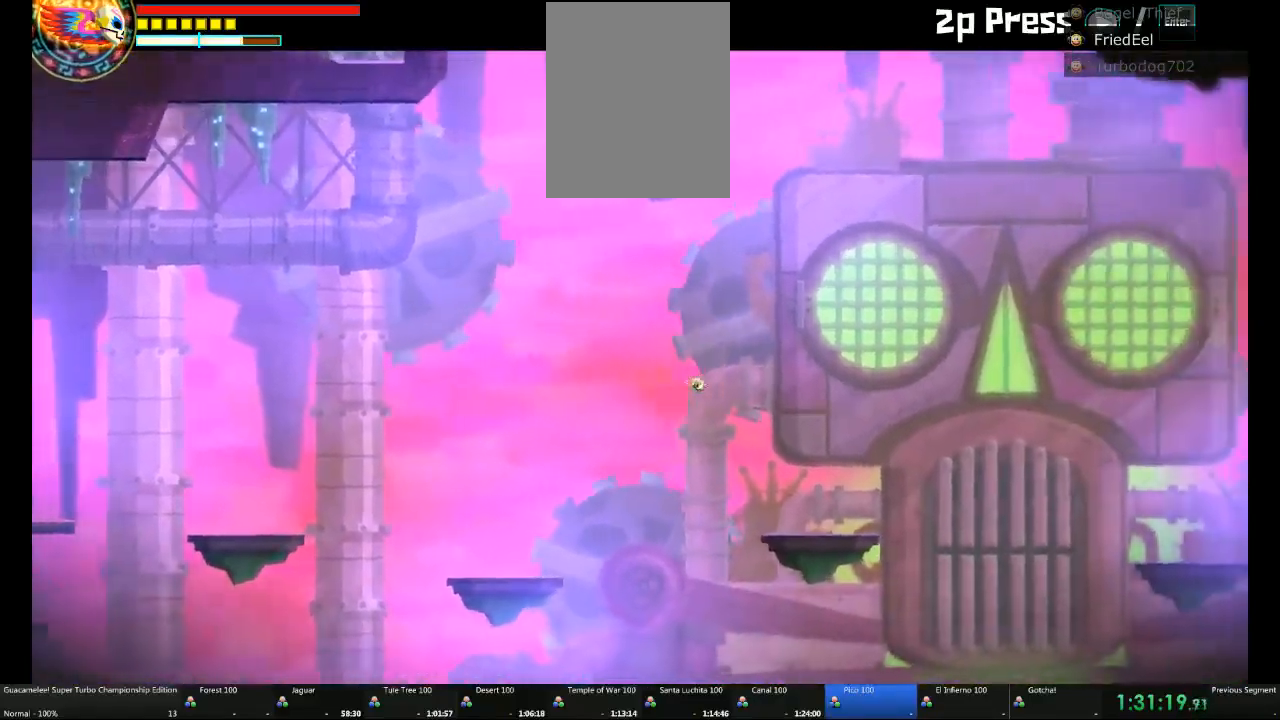
{"dt_ms": 500, "buttons": [], "left_stick": "right", "right_stick": "center"}
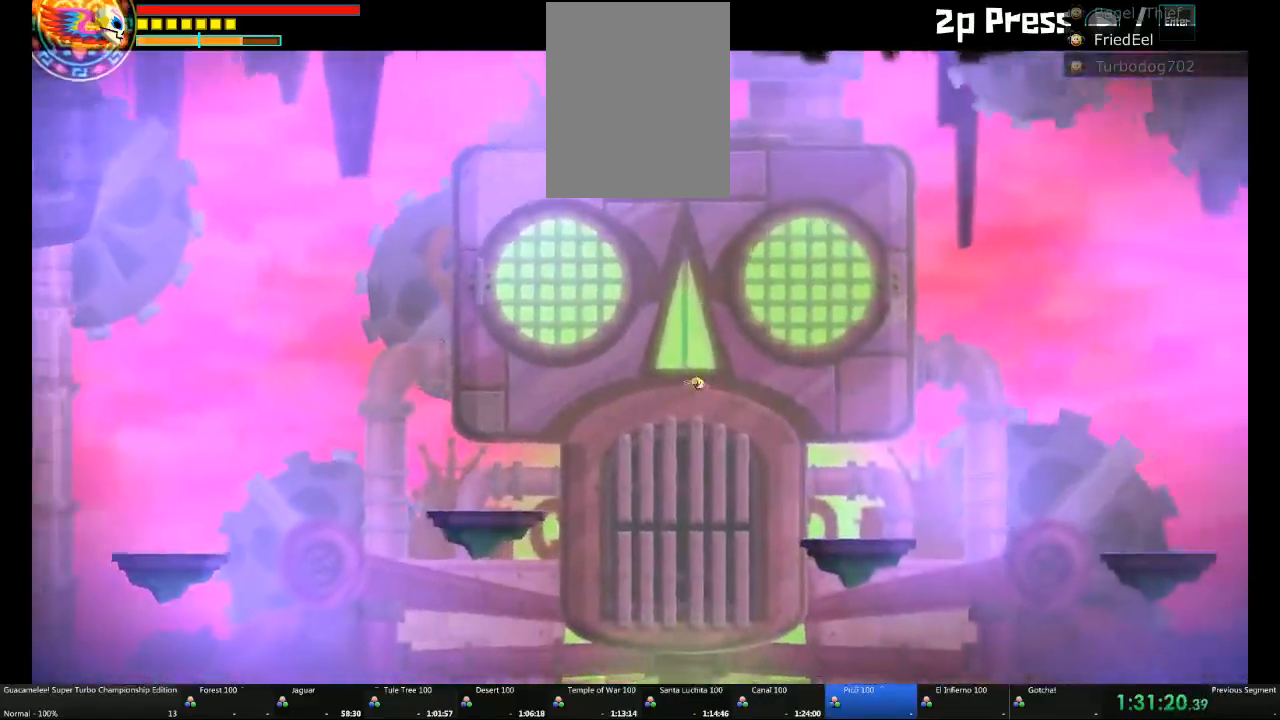
{"dt_ms": 500, "buttons": ["DPAD_DOWN"], "left_stick": "right", "right_stick": "center", "events": [[183, "DPAD_UP", "down"], [317, "DPAD_UP", "up"], [367, "DPAD_DOWN", "down"]]}
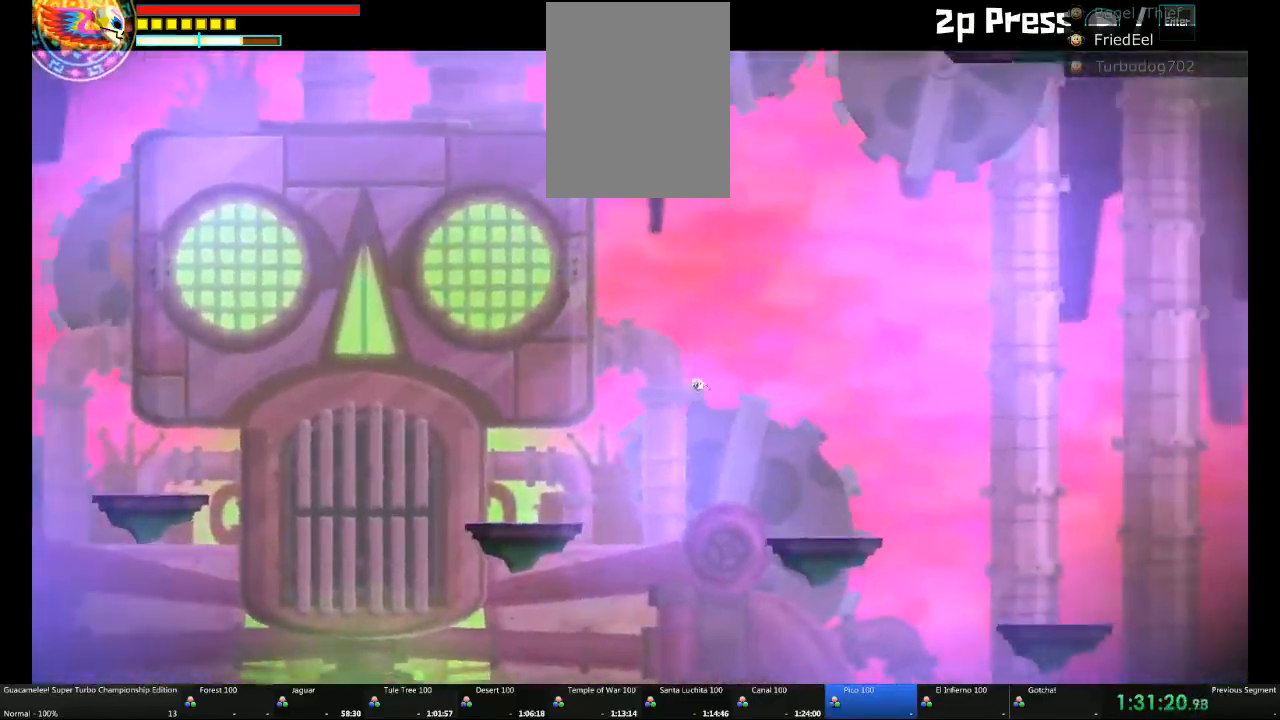
{"dt_ms": 500, "buttons": [], "left_stick": "right", "right_stick": "center"}
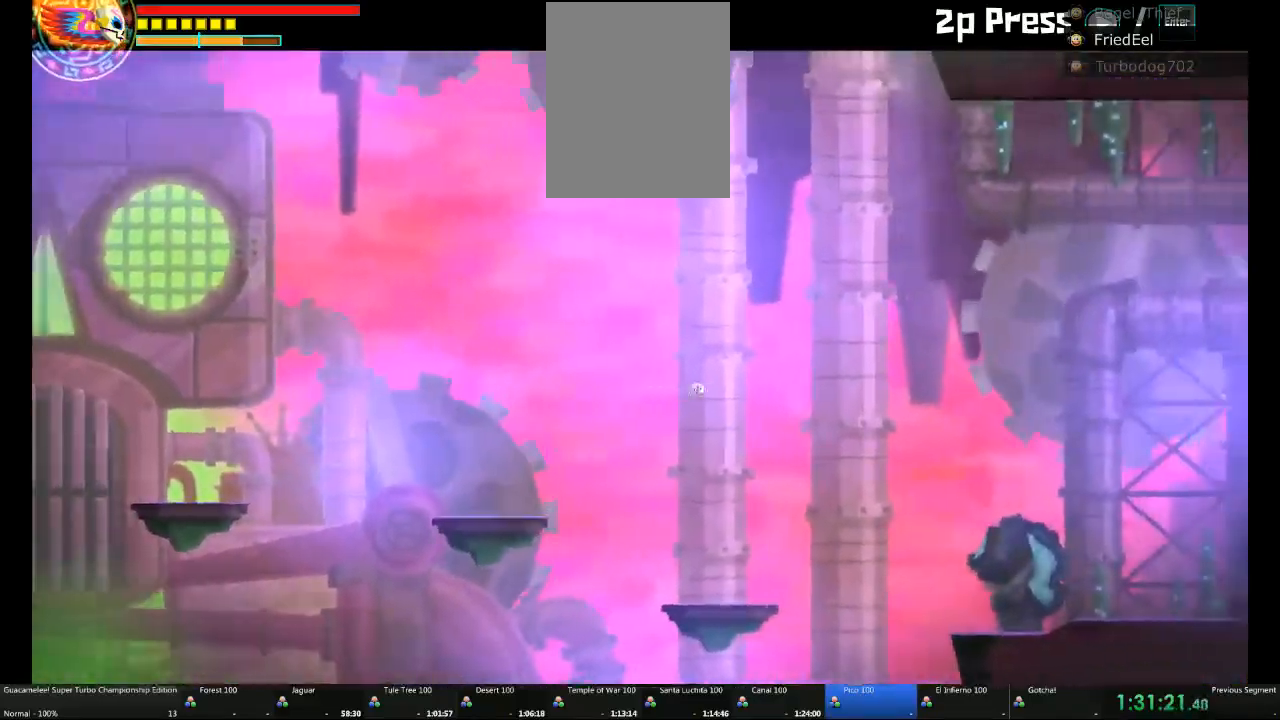
{"dt_ms": 1000, "buttons": [], "left_stick": "right", "right_stick": "center"}
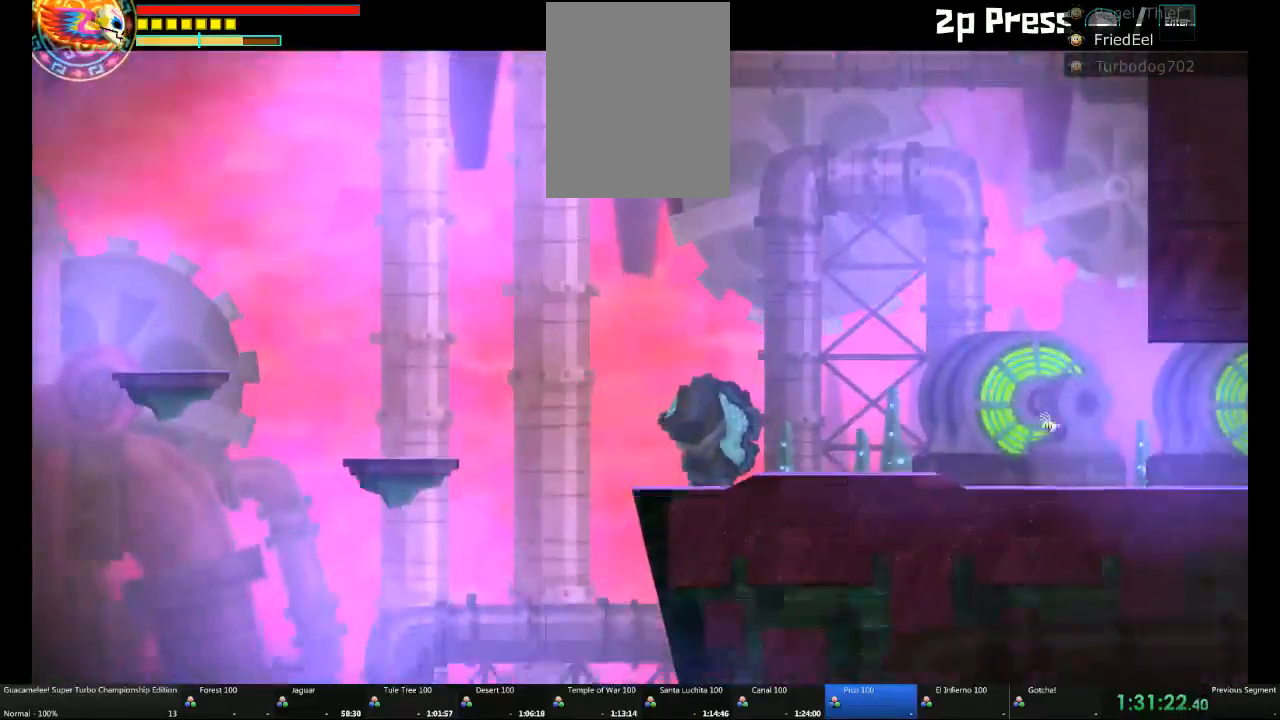
{"dt_ms": 1000, "buttons": [], "left_stick": "right", "right_stick": "center"}
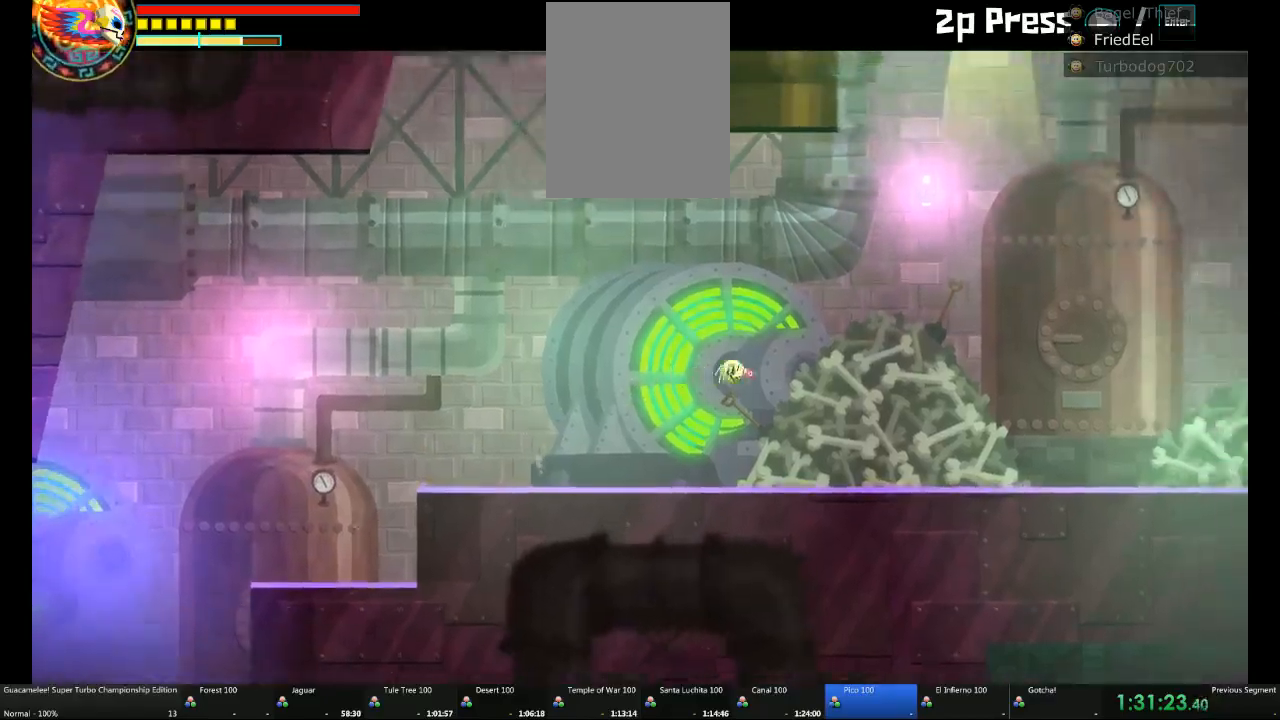
{"dt_ms": 500, "buttons": [], "left_stick": "center", "right_stick": "center", "events": [[417, "left_stick", "center"]]}
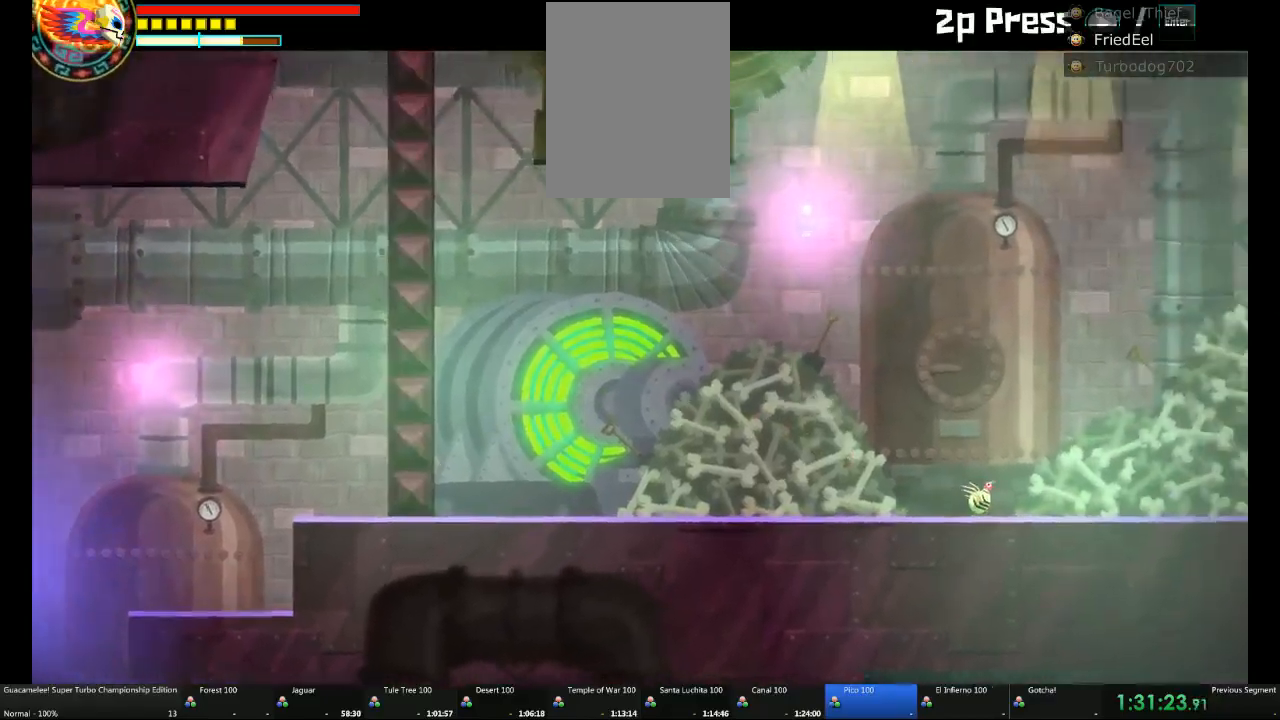
{"dt_ms": 500, "buttons": [], "left_stick": "left", "right_stick": "center", "events": [[117, "L1", "down"], [117, "left_stick", "left"], [350, "L1", "up"]]}
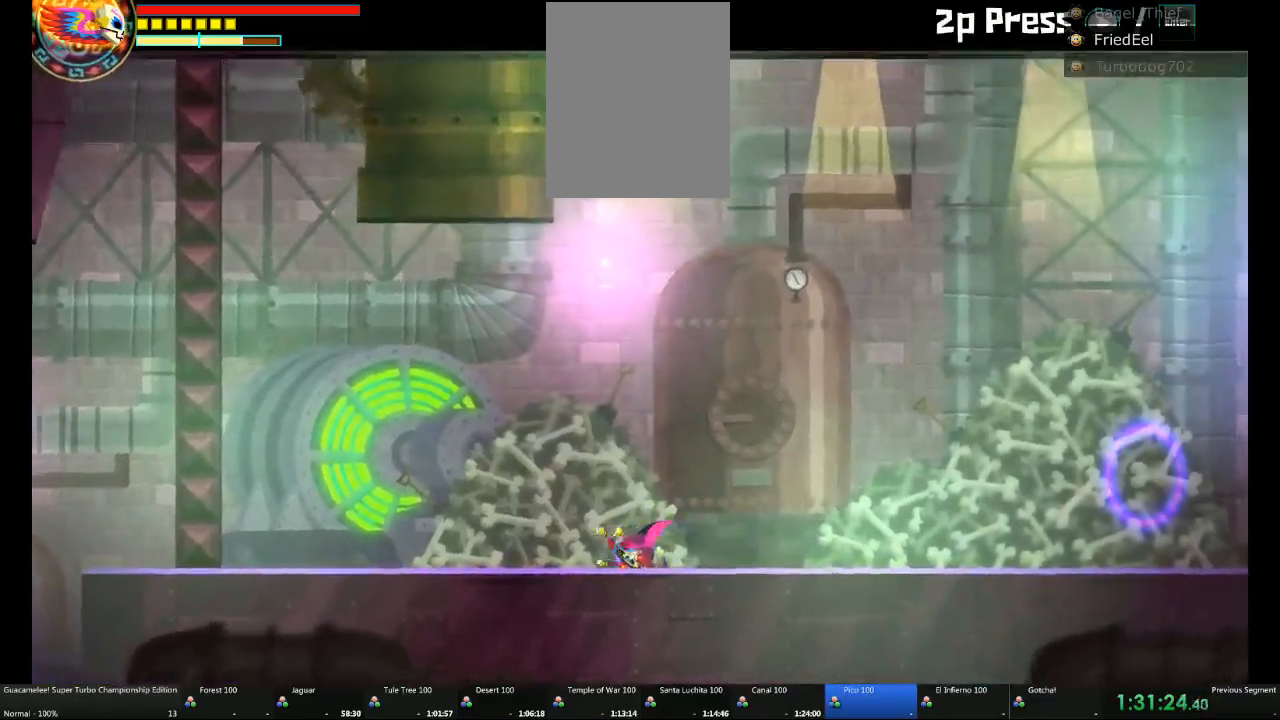
{"dt_ms": 500, "buttons": [], "left_stick": "center", "right_stick": "center", "events": [[233, "left_stick", "center"]]}
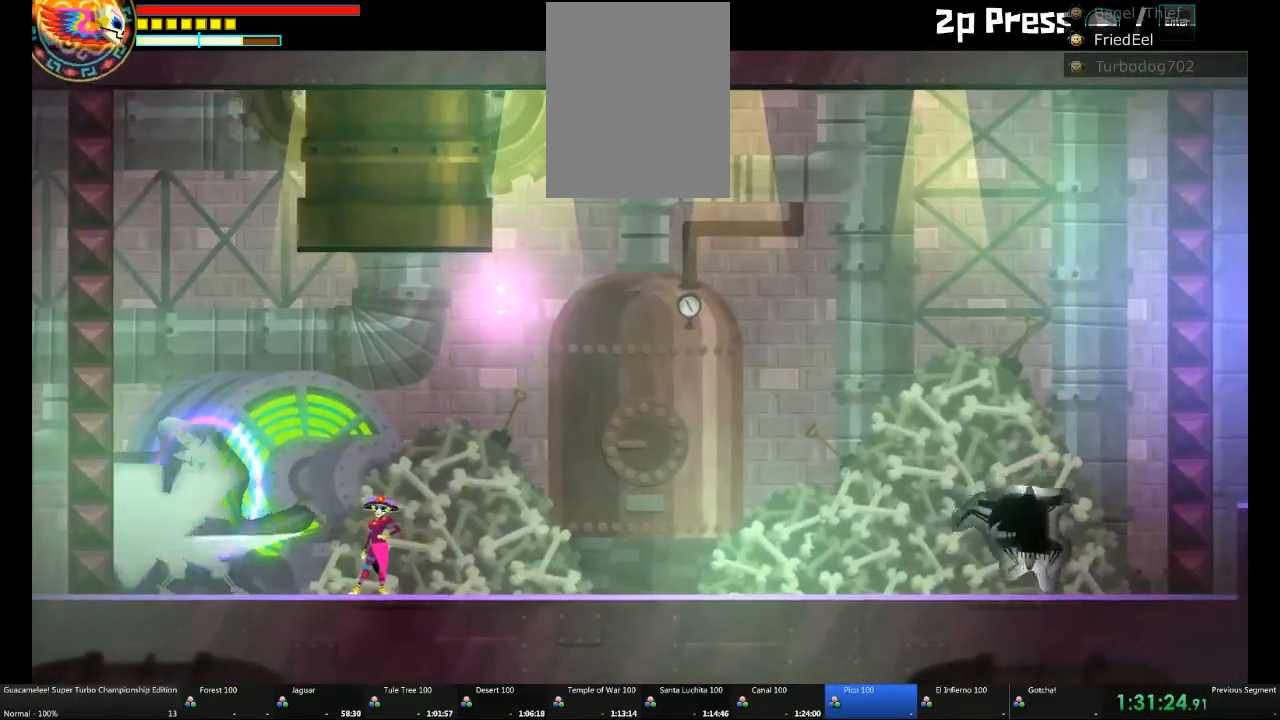
{"dt_ms": 500, "buttons": ["R2"], "left_stick": "center", "right_stick": "center", "events": [[300, "R2", "down"]]}
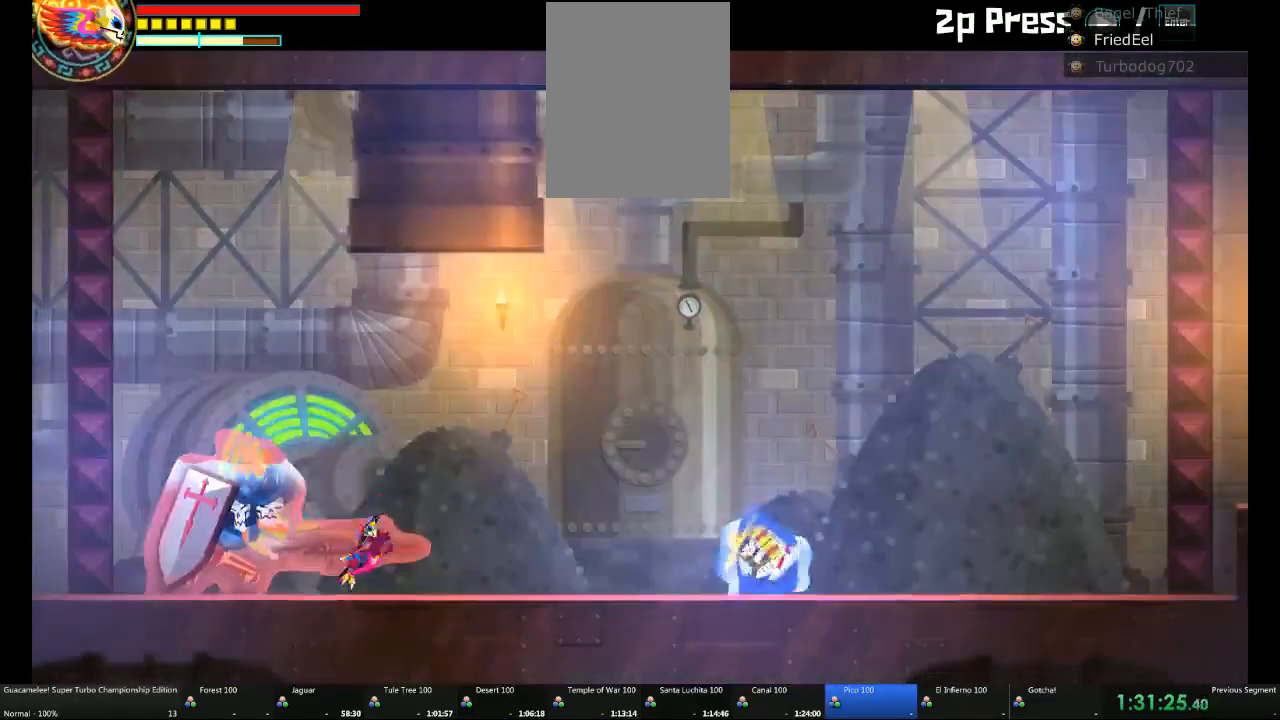
{"dt_ms": 500, "buttons": [], "left_stick": "left", "right_stick": "center", "events": [[17, "left_stick", "up-left"], [83, "left_stick", "left"], [233, "R2", "up"]]}
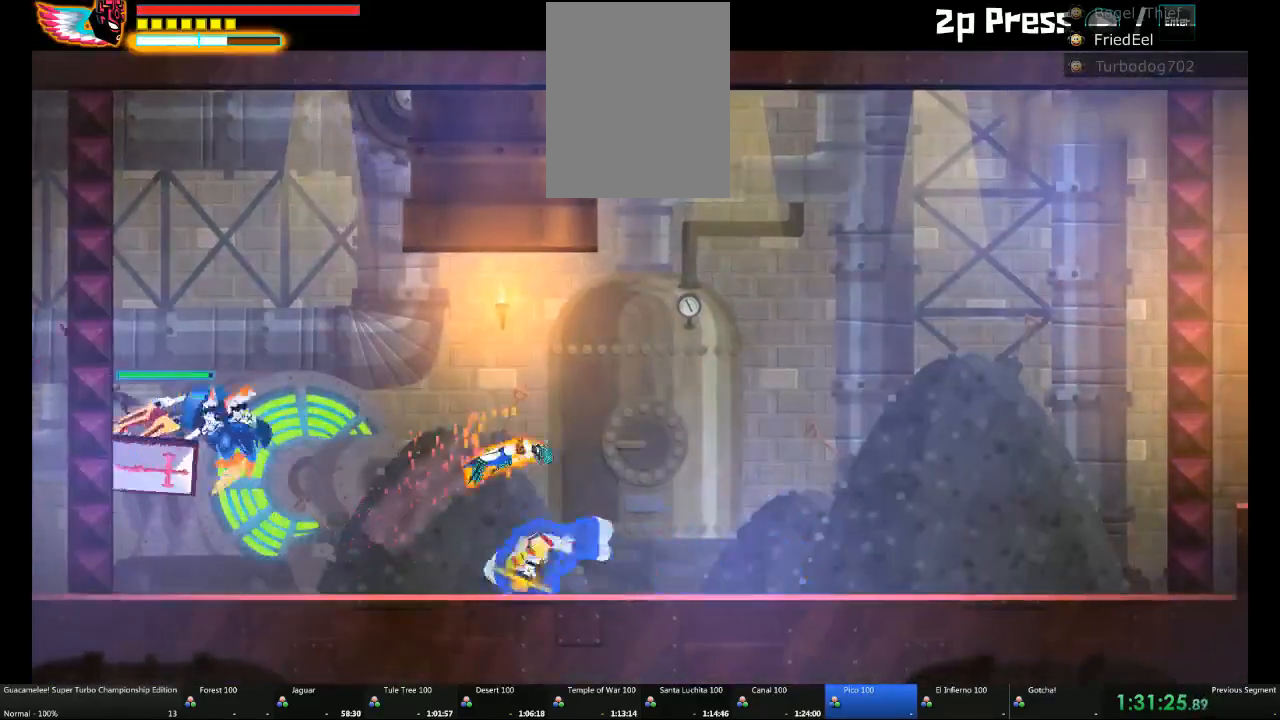
{"dt_ms": 500, "buttons": [], "left_stick": "left", "right_stick": "center", "events": []}